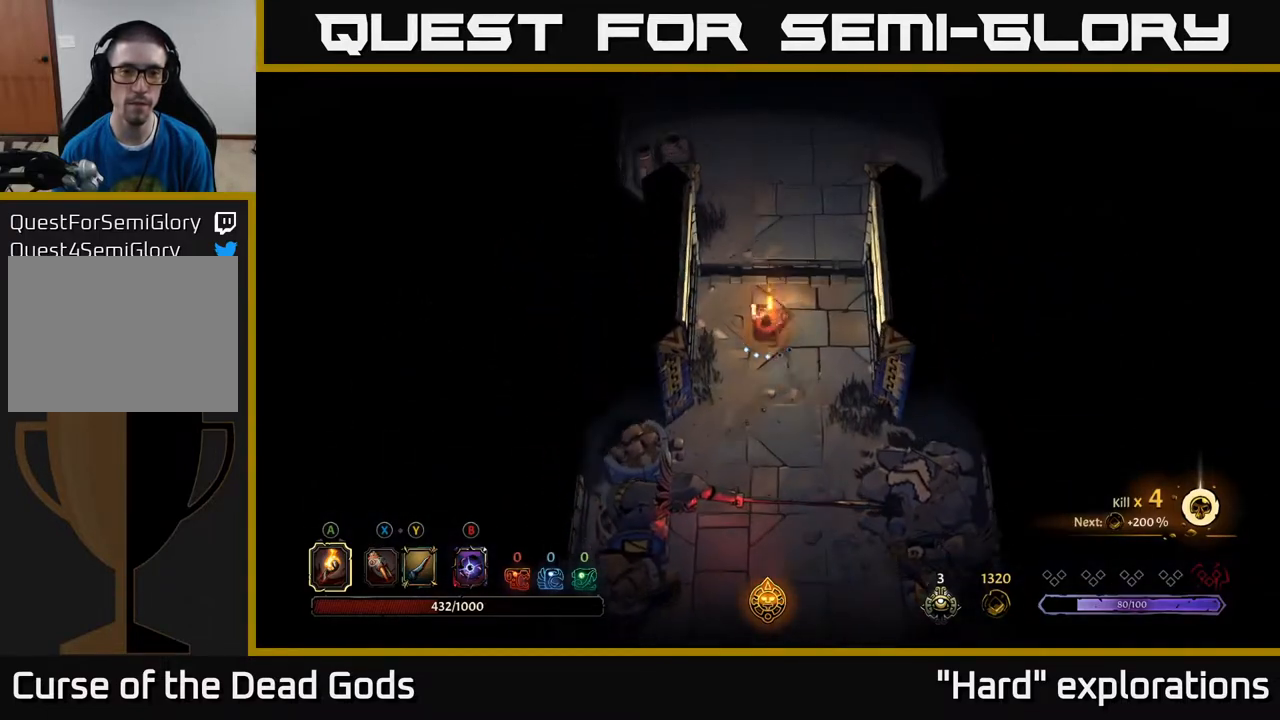
Gameplay with a controller (Xbox layout); each line is a JSON object with the inputs held at the frame after it. "events" lists button and stick changes between this image and that frame as [ms after this image, input, new state], when the widget could be followed in between.
{"buttons": [], "left_stick": "up", "right_stick": "center", "events": []}
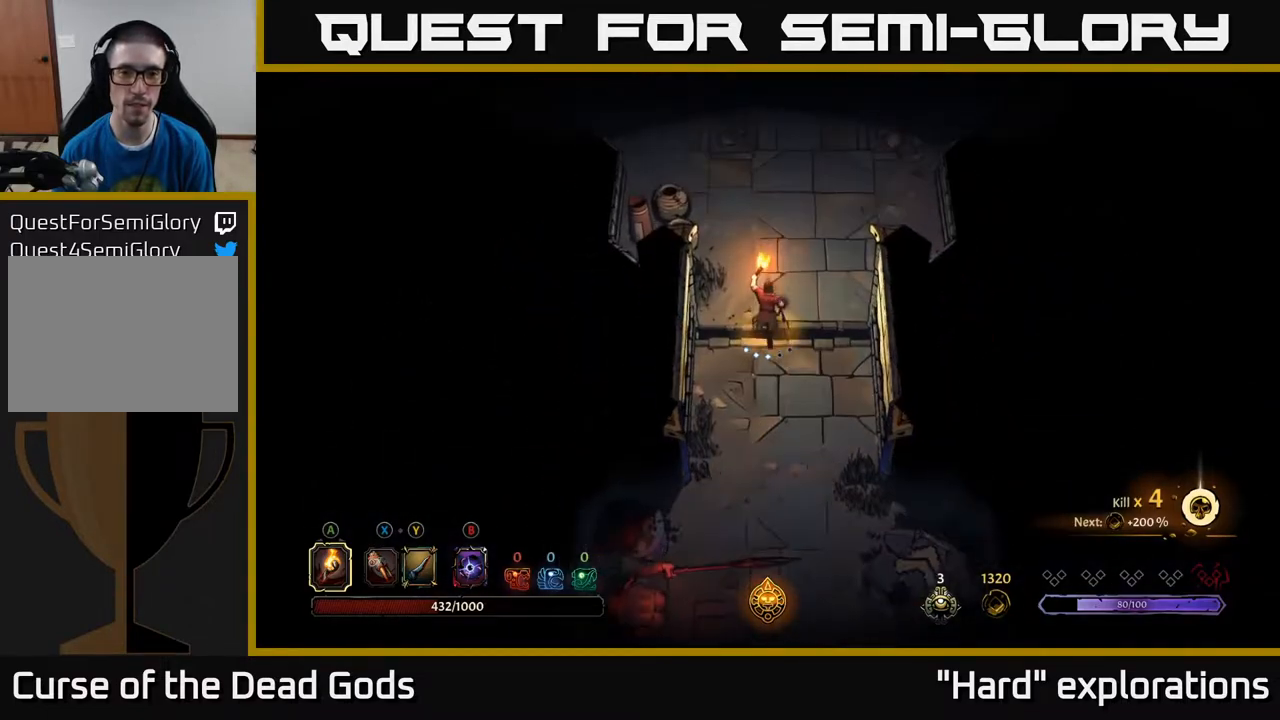
{"buttons": [], "left_stick": "up", "right_stick": "center", "events": []}
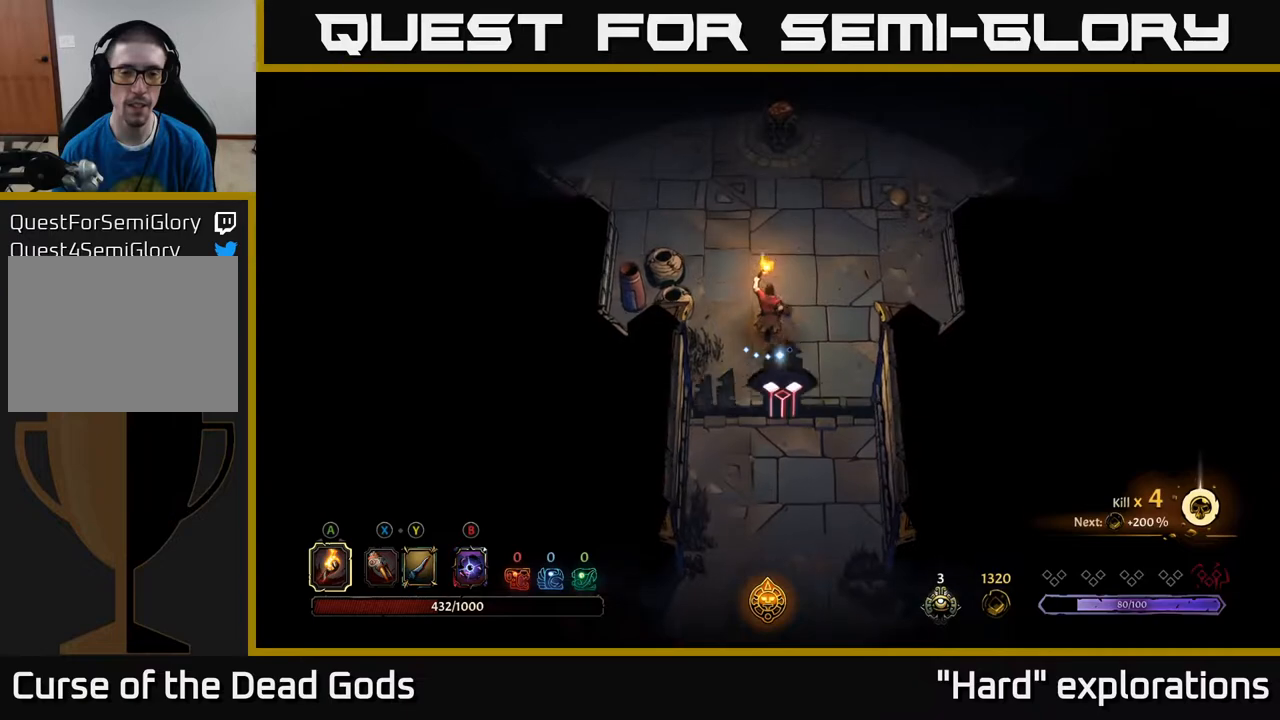
{"buttons": [], "left_stick": "up", "right_stick": "center", "events": []}
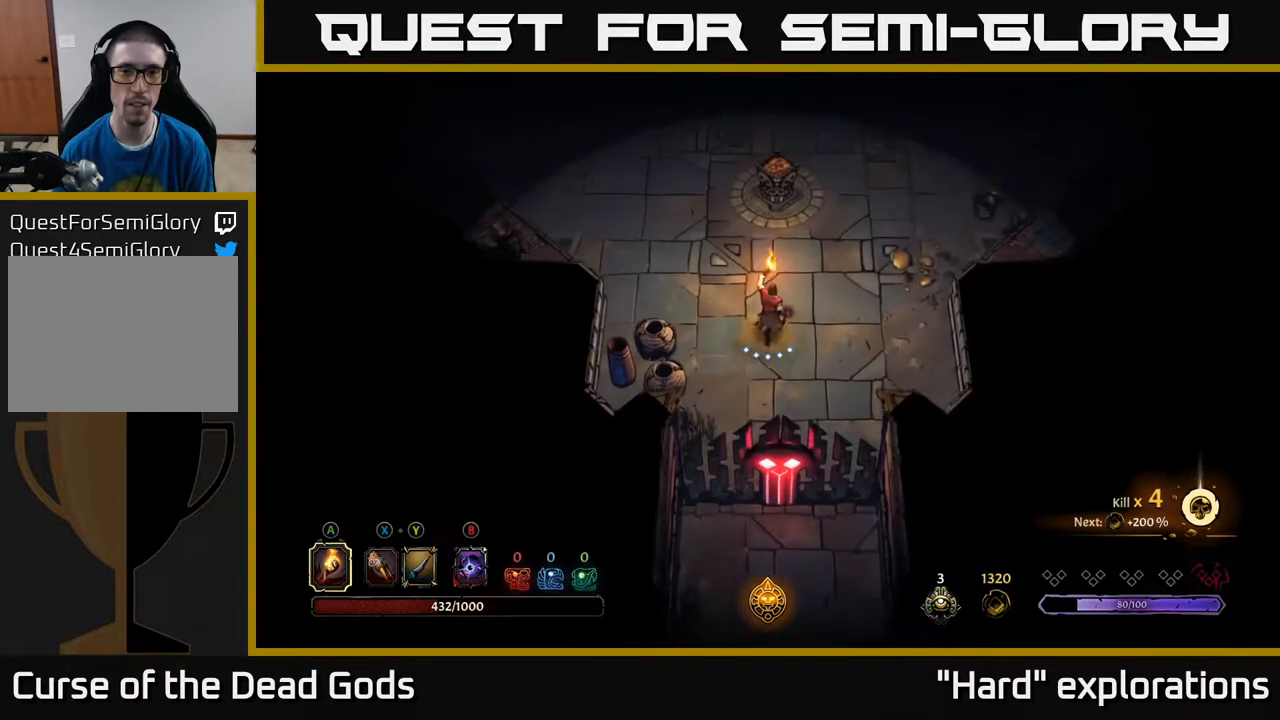
{"buttons": [], "left_stick": "up-right", "right_stick": "center", "events": [[17, "left_stick", "up-right"]]}
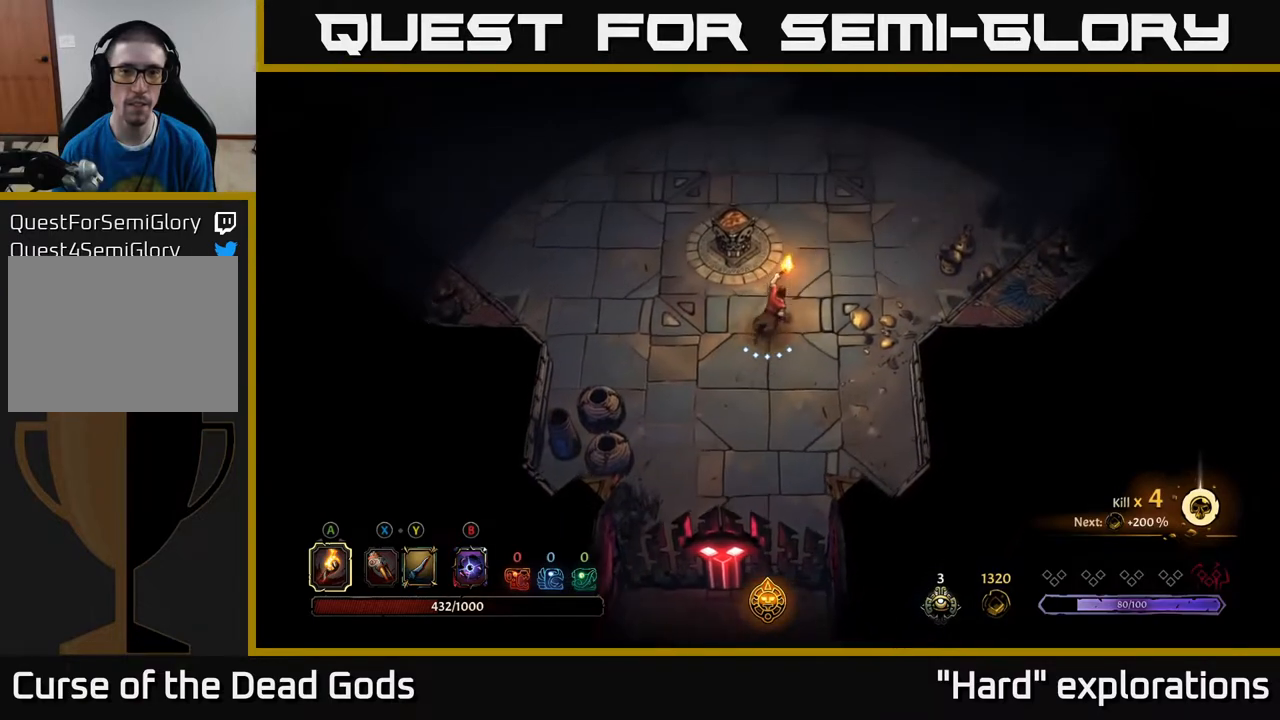
{"buttons": [], "left_stick": "up", "right_stick": "center", "events": [[100, "left_stick", "up"]]}
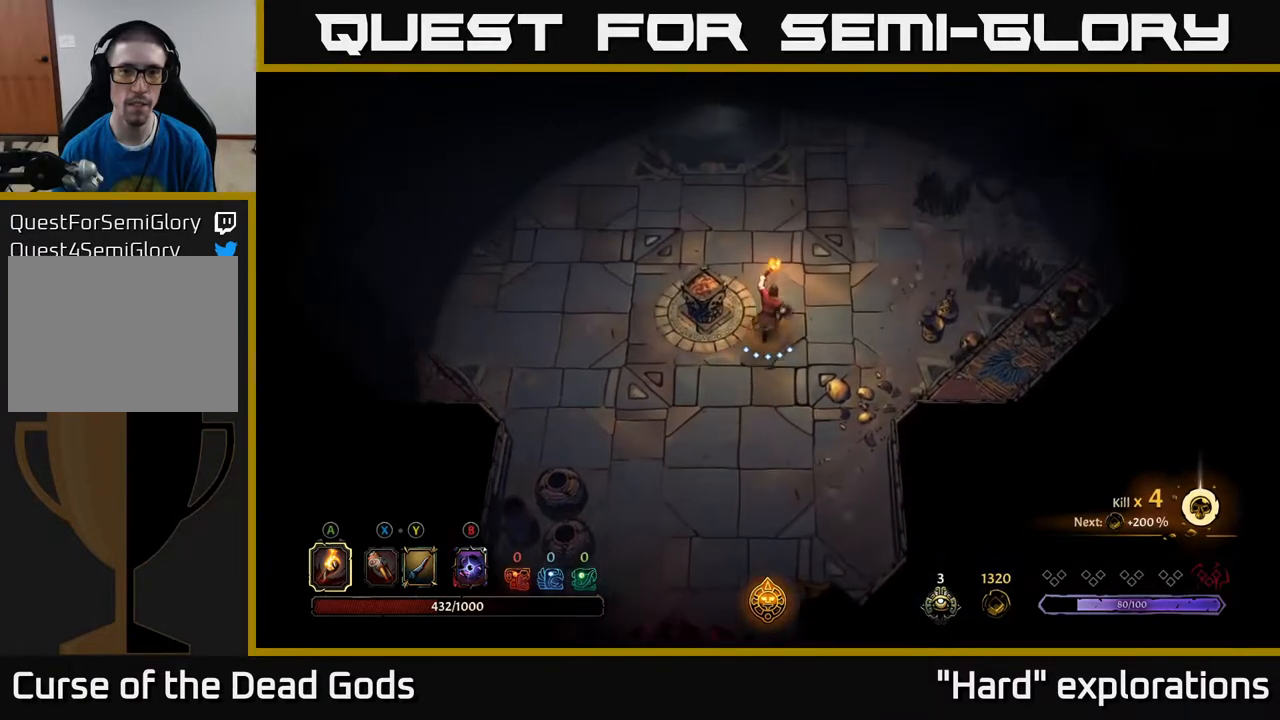
{"buttons": [], "left_stick": "up-left", "right_stick": "center", "events": [[350, "left_stick", "up-left"]]}
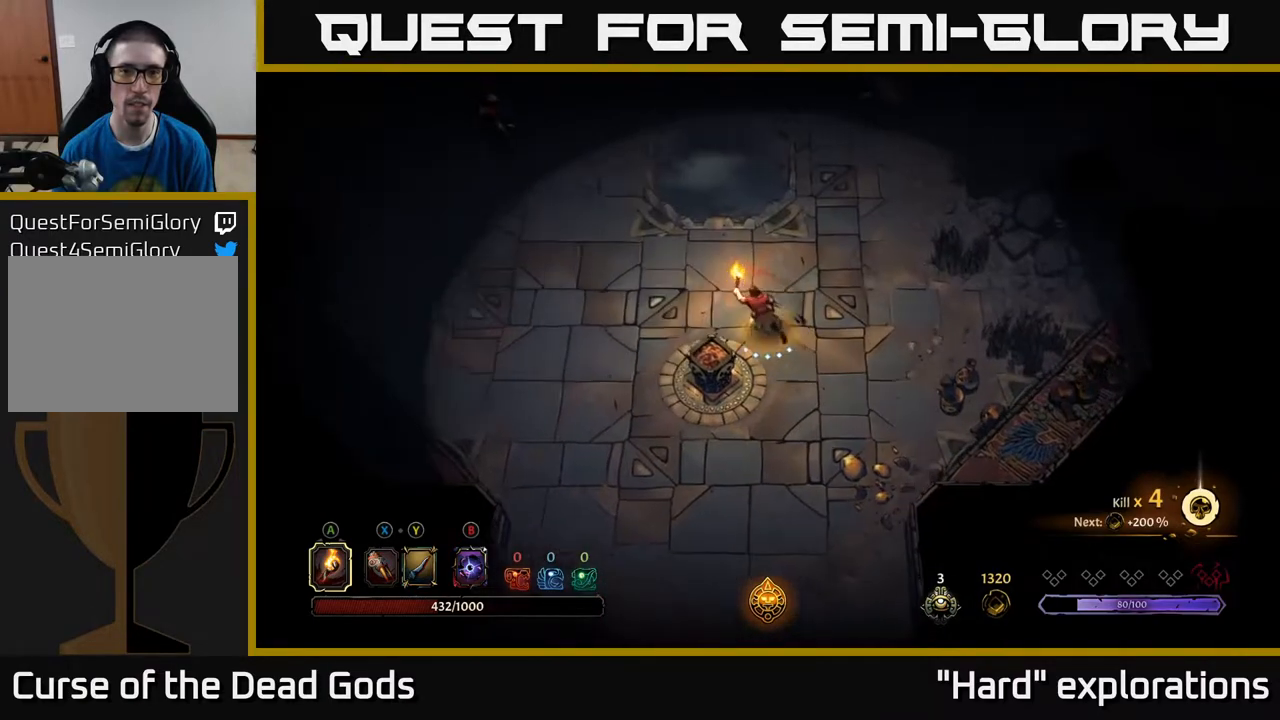
{"buttons": [], "left_stick": "up-left", "right_stick": "center", "events": []}
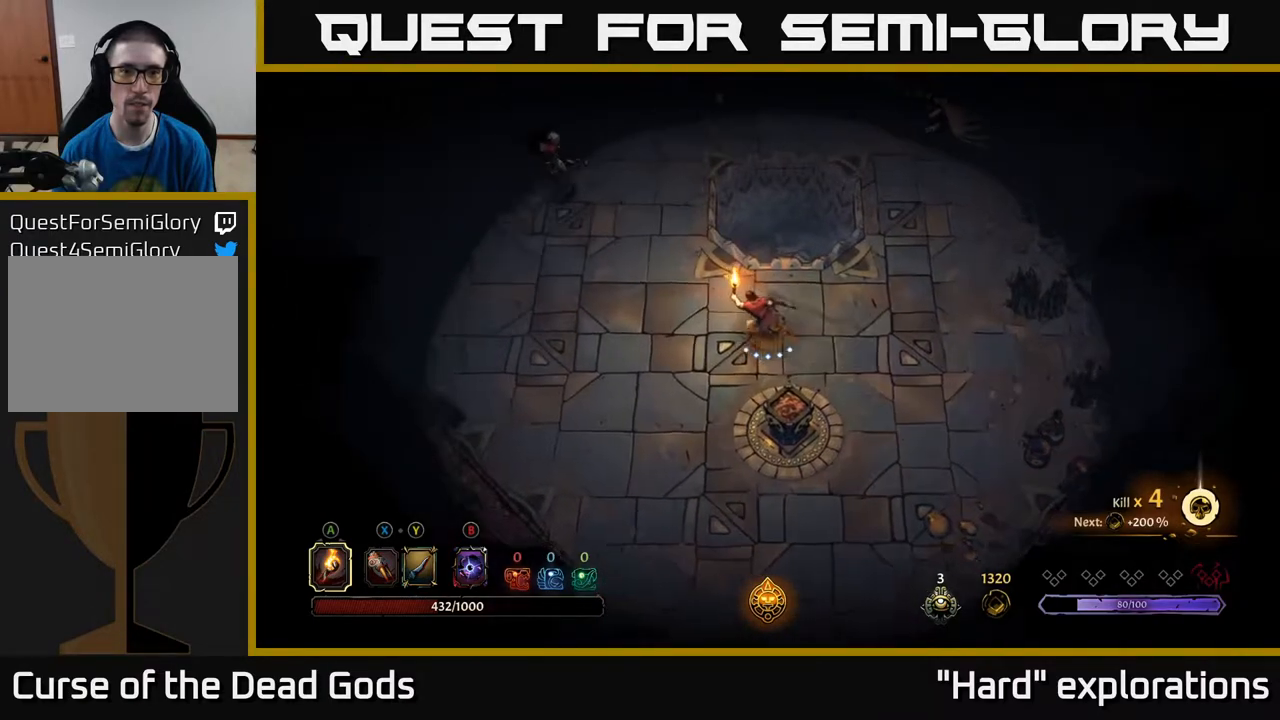
{"buttons": [], "left_stick": "up-left", "right_stick": "center", "events": [[33, "B", "down"], [67, "B", "up"], [267, "B", "down"], [333, "B", "up"]]}
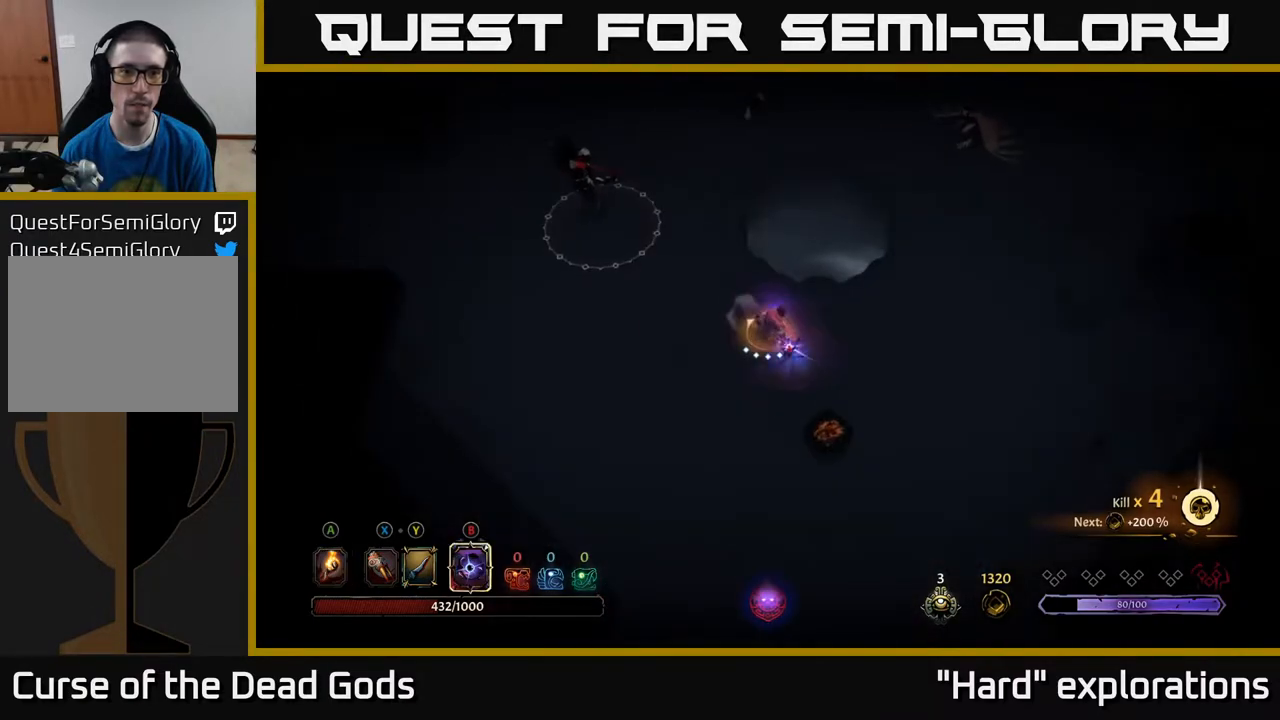
{"buttons": [], "left_stick": "up-left", "right_stick": "center", "events": [[117, "B", "down"], [217, "B", "up"]]}
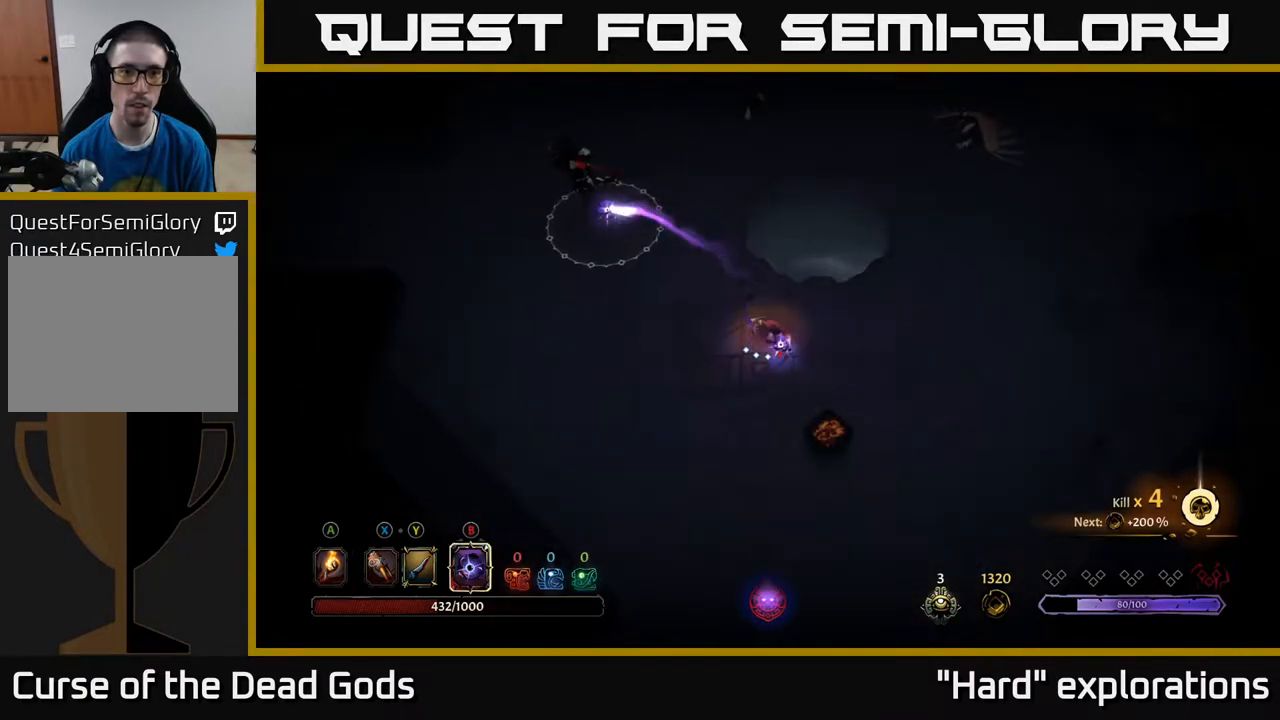
{"buttons": [], "left_stick": "up-left", "right_stick": "center", "events": []}
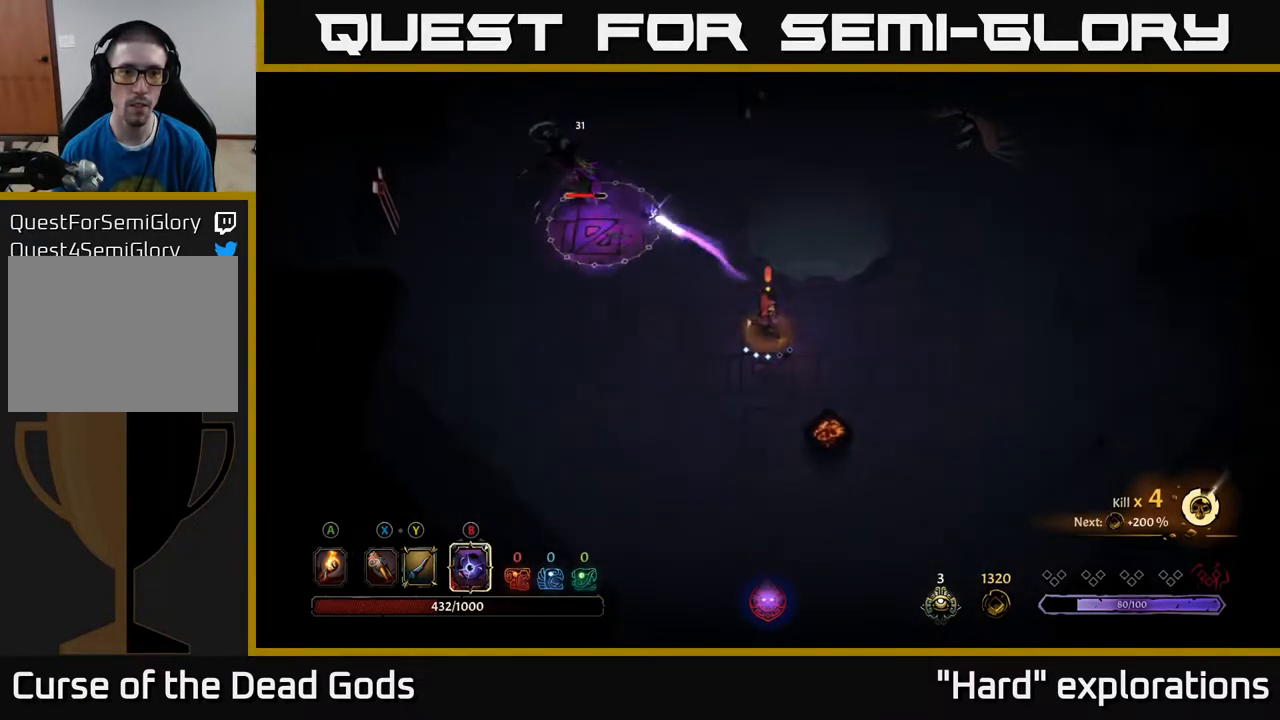
{"buttons": [], "left_stick": "up-left", "right_stick": "center", "events": []}
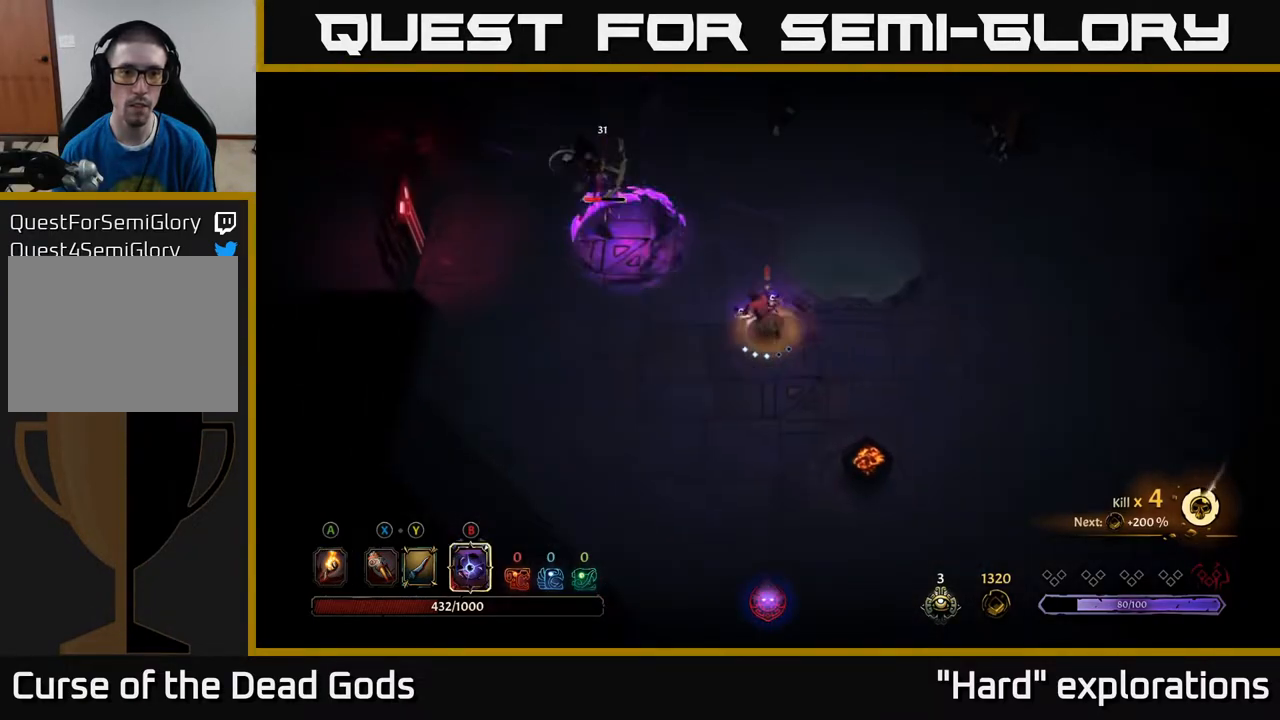
{"buttons": ["Y"], "left_stick": "up-left", "right_stick": "center", "events": [[183, "Y", "down"], [267, "Y", "up"], [333, "Y", "down"]]}
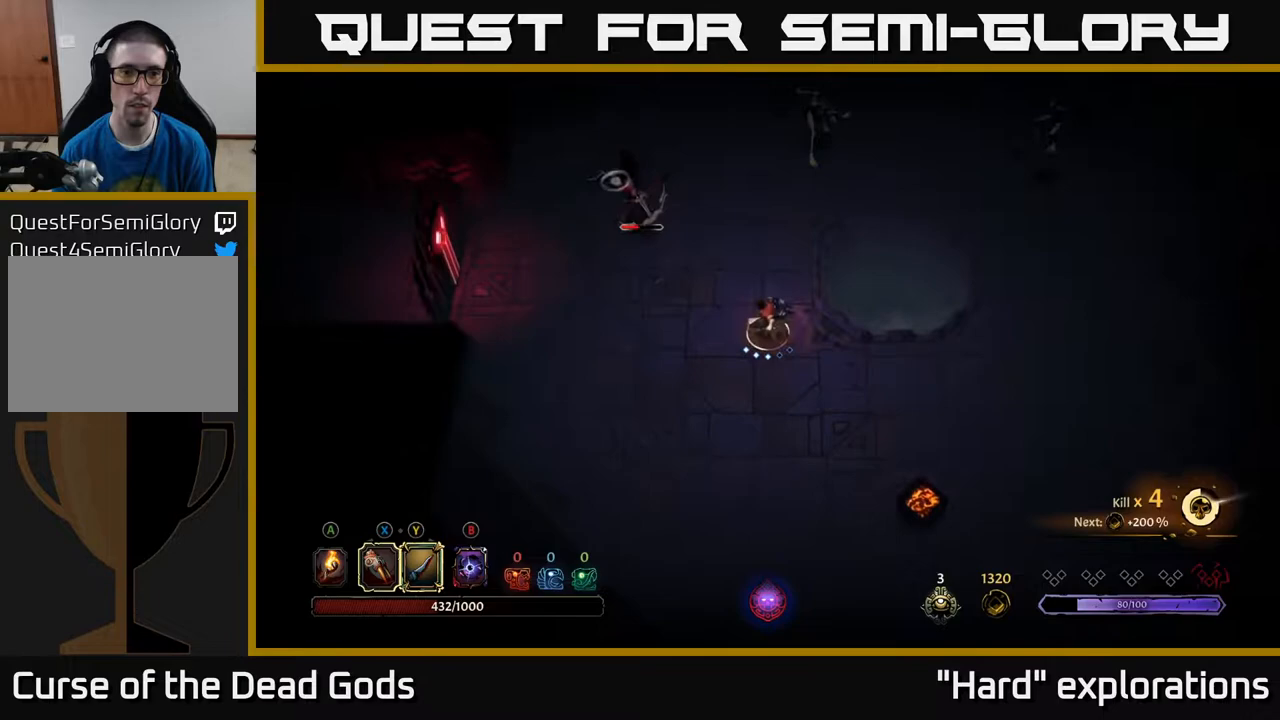
{"buttons": [], "left_stick": "up-left", "right_stick": "center", "events": [[167, "Y", "up"]]}
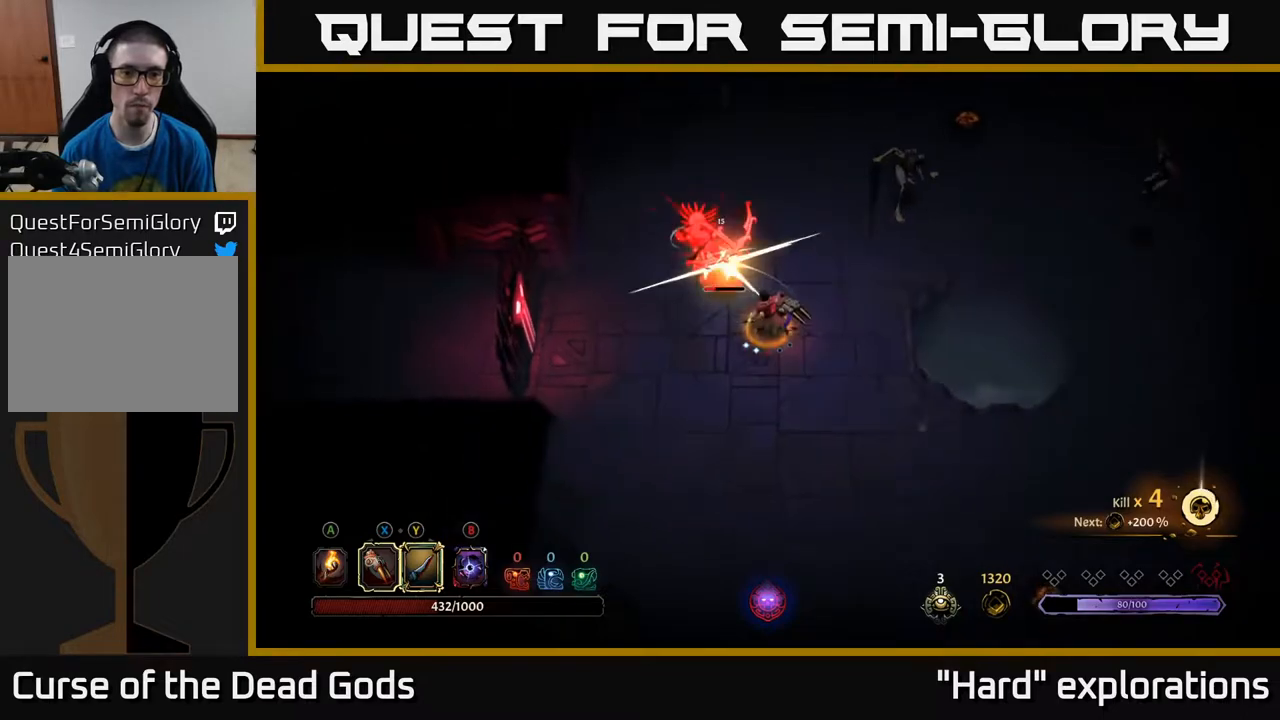
{"buttons": [], "left_stick": "center", "right_stick": "center", "events": [[333, "left_stick", "center"]]}
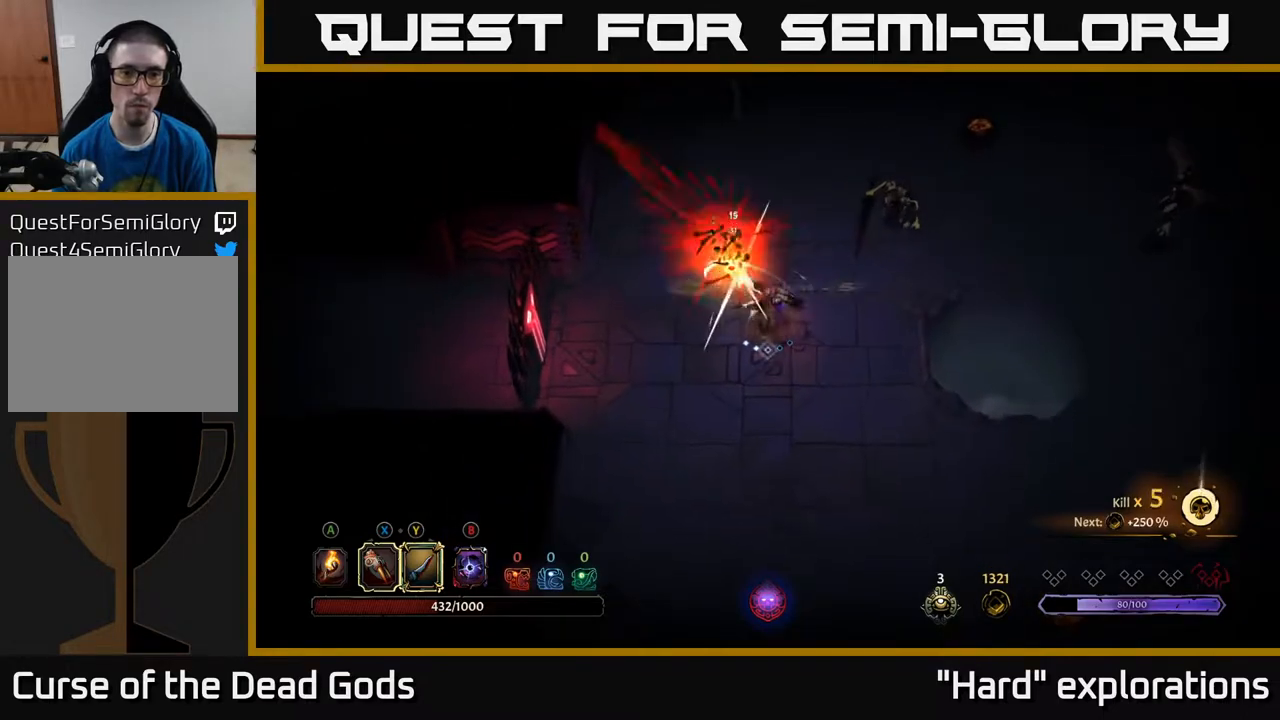
{"buttons": [], "left_stick": "up-right", "right_stick": "center", "events": [[17, "left_stick", "up"], [150, "left_stick", "up-right"]]}
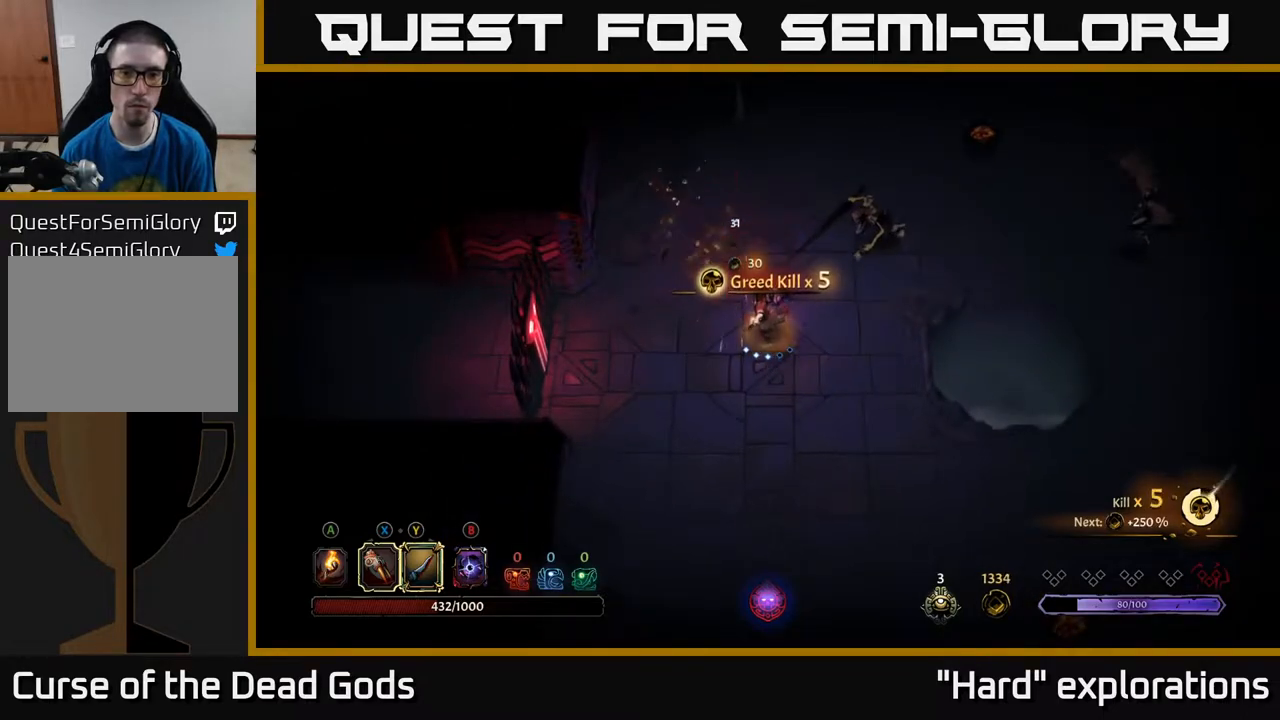
{"buttons": [], "left_stick": "up-right", "right_stick": "center", "events": [[83, "X", "down"], [183, "X", "up"], [350, "X", "down"], [450, "X", "up"]]}
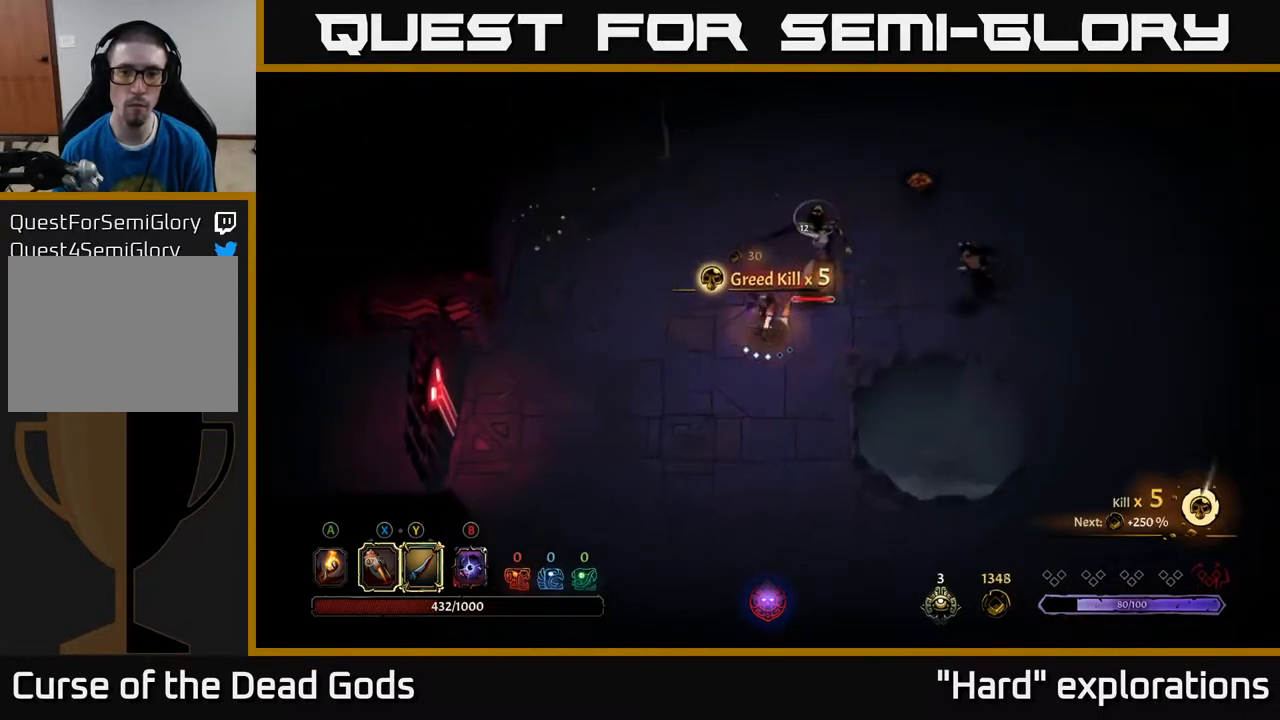
{"buttons": [], "left_stick": "up-right", "right_stick": "center", "events": [[67, "X", "down"], [183, "X", "up"], [300, "X", "down"], [433, "X", "up"]]}
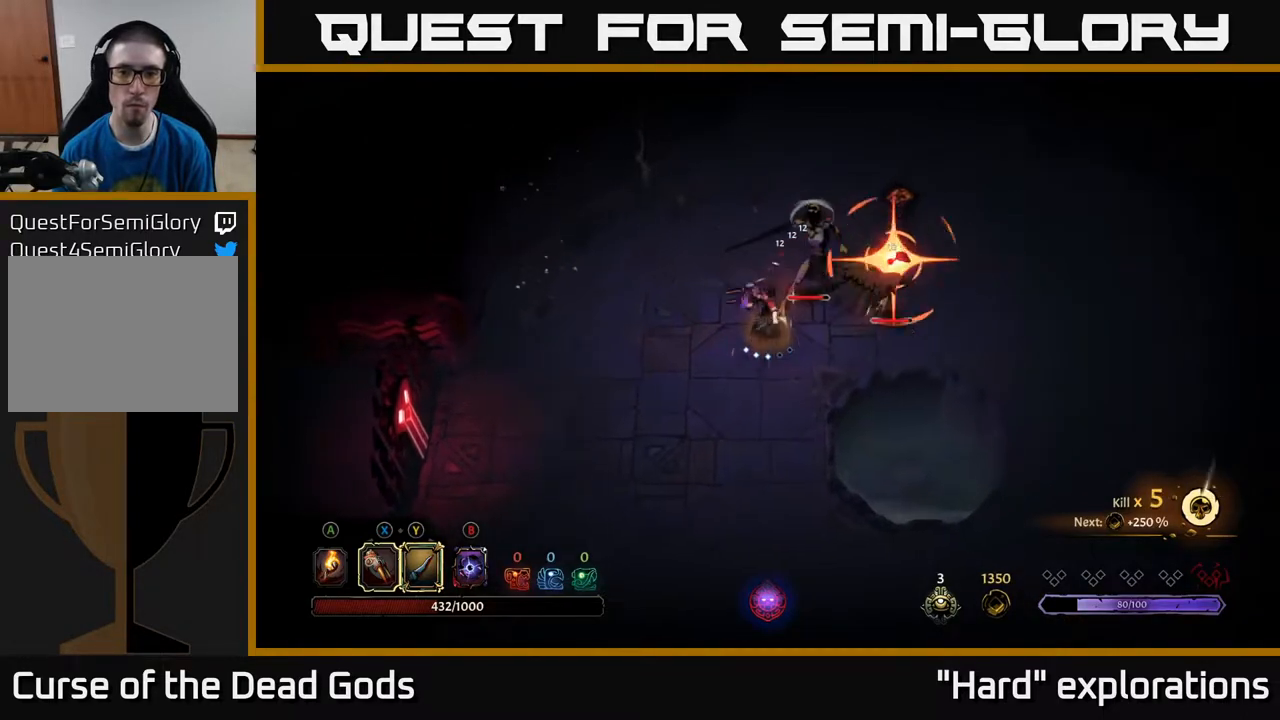
{"buttons": ["R2"], "left_stick": "right", "right_stick": "center", "events": [[33, "Y", "down"], [117, "Y", "up"], [300, "left_stick", "right"], [500, "R2", "down"]]}
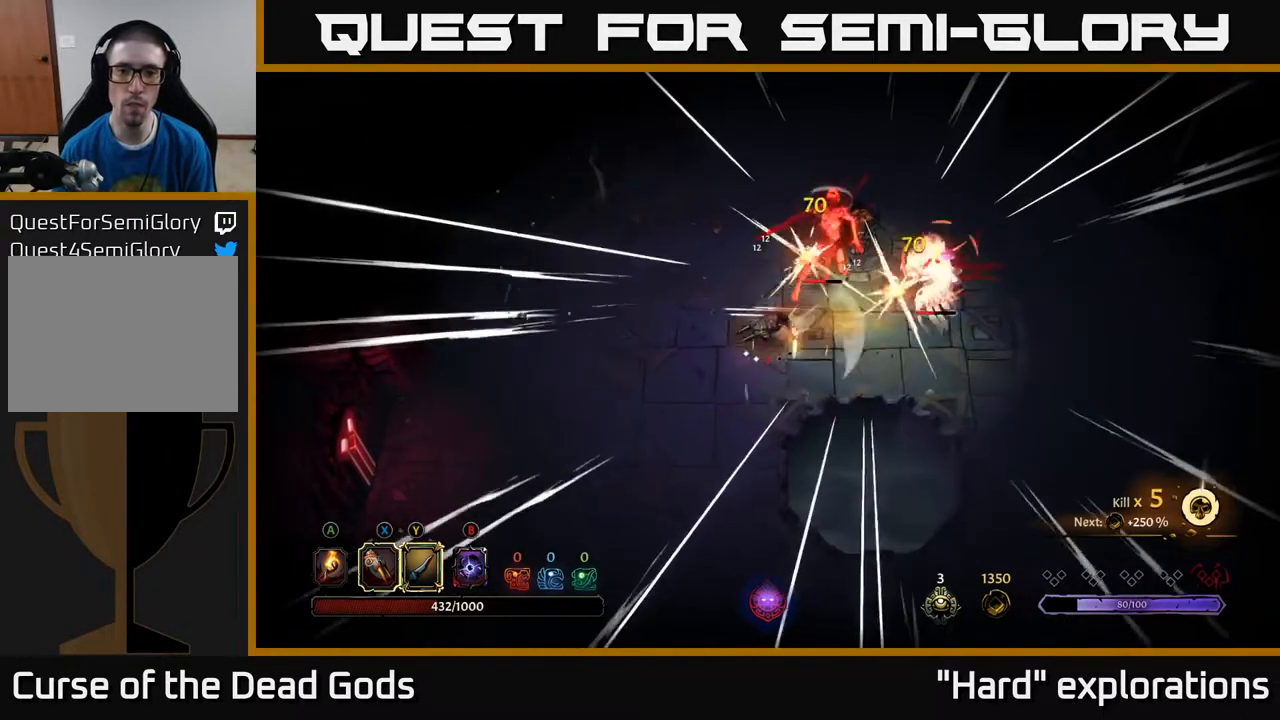
{"buttons": [], "left_stick": "right", "right_stick": "center", "events": [[150, "R2", "up"]]}
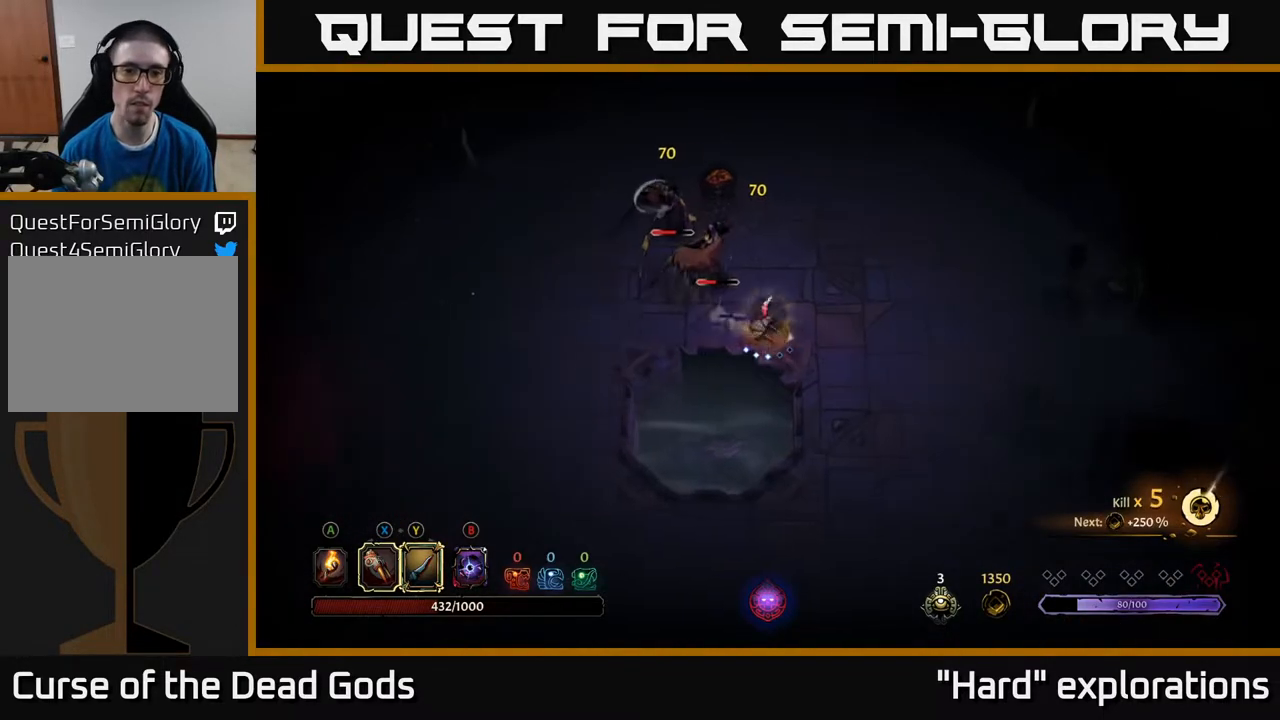
{"buttons": [], "left_stick": "up-left", "right_stick": "center", "events": [[167, "left_stick", "up"], [217, "Y", "down"], [217, "left_stick", "up-left"], [483, "Y", "up"]]}
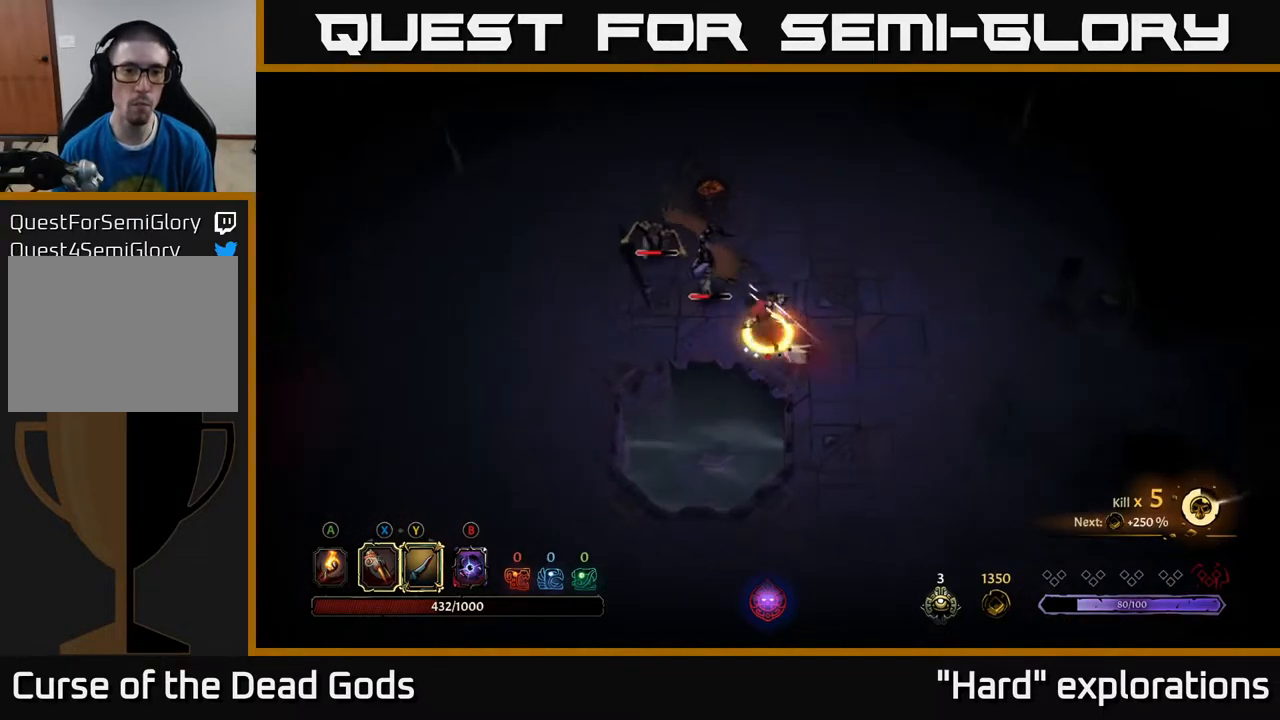
{"buttons": [], "left_stick": "up-left", "right_stick": "center", "events": []}
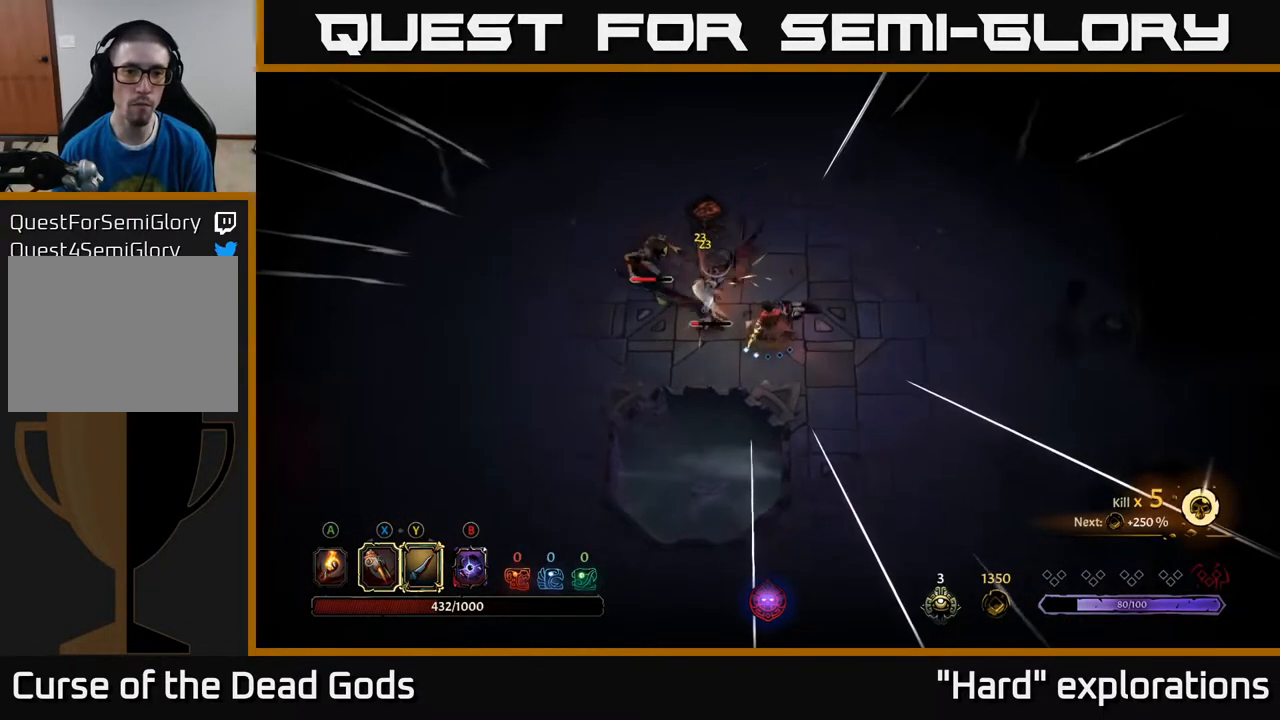
{"buttons": [], "left_stick": "up-left", "right_stick": "center", "events": []}
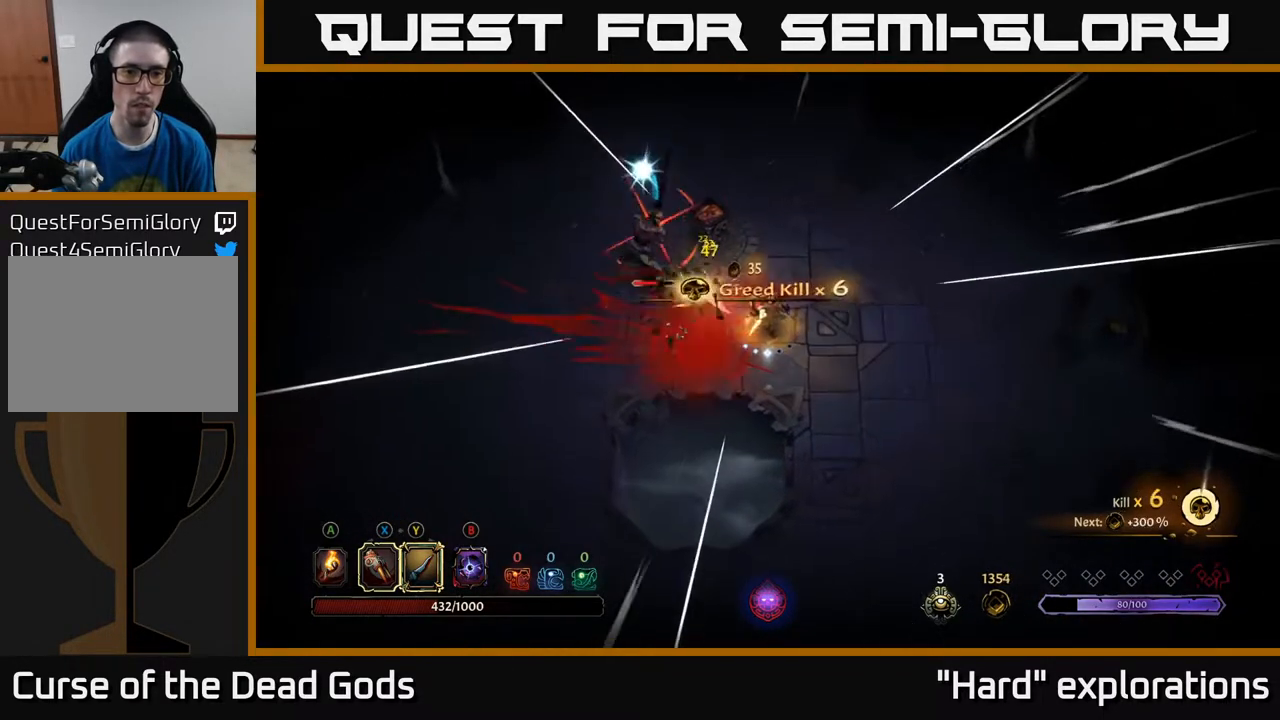
{"buttons": [], "left_stick": "up-right", "right_stick": "center", "events": [[83, "left_stick", "up-right"], [150, "R2", "down"], [333, "R2", "up"]]}
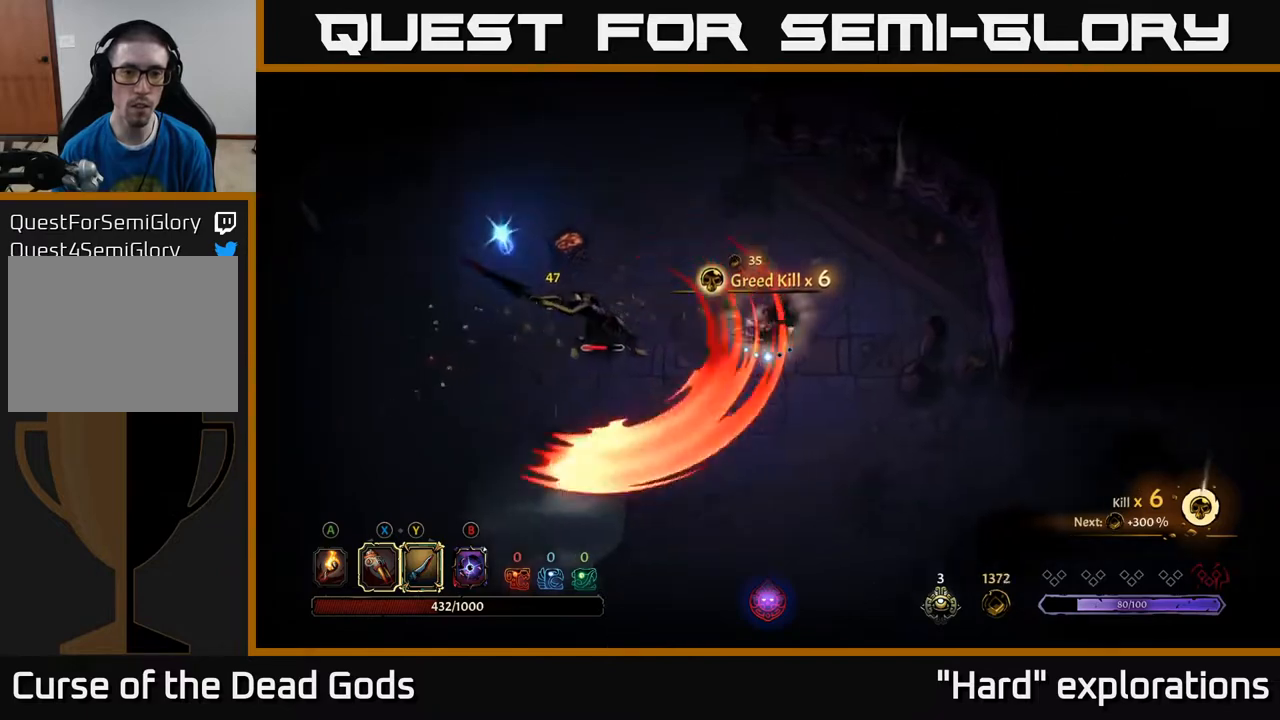
{"buttons": [], "left_stick": "down-right", "right_stick": "center", "events": [[50, "left_stick", "right"], [500, "left_stick", "down-right"]]}
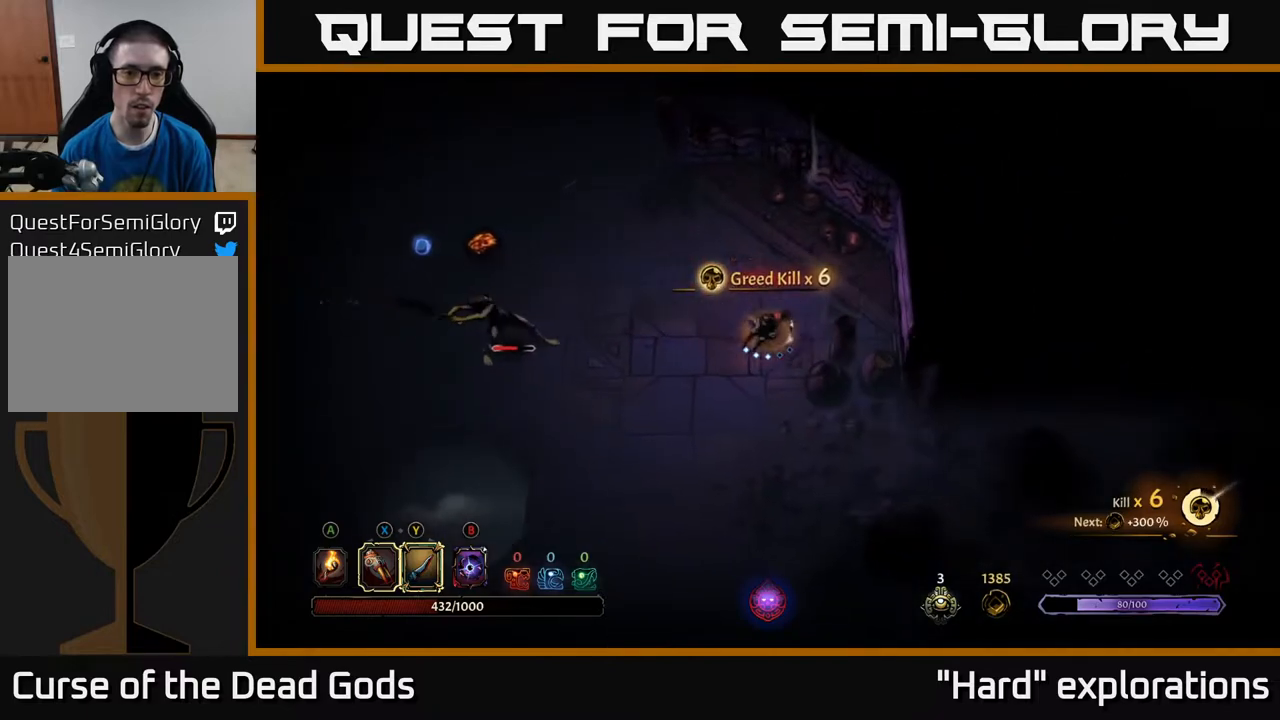
{"buttons": [], "left_stick": "left", "right_stick": "center", "events": [[167, "left_stick", "down-left"], [183, "R2", "down"], [233, "left_stick", "left"], [450, "R2", "up"]]}
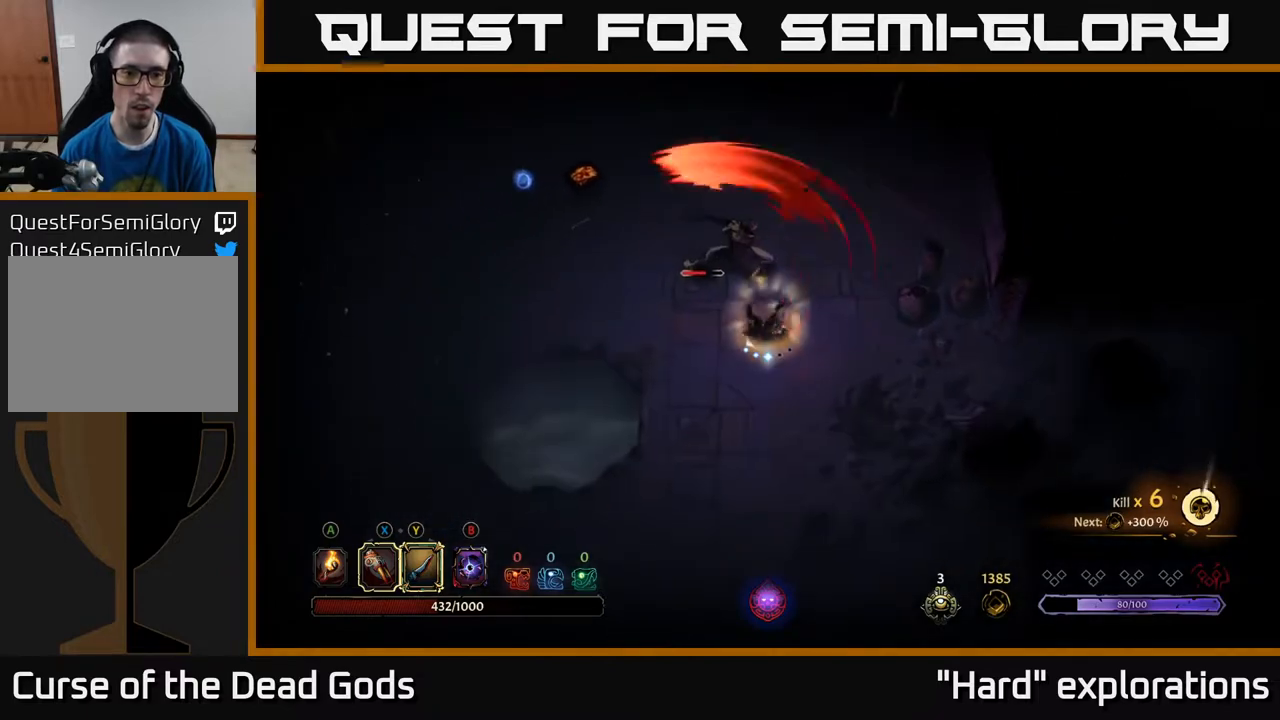
{"buttons": ["Y"], "left_stick": "up-left", "right_stick": "center", "events": [[100, "left_stick", "up-left"], [217, "Y", "down"]]}
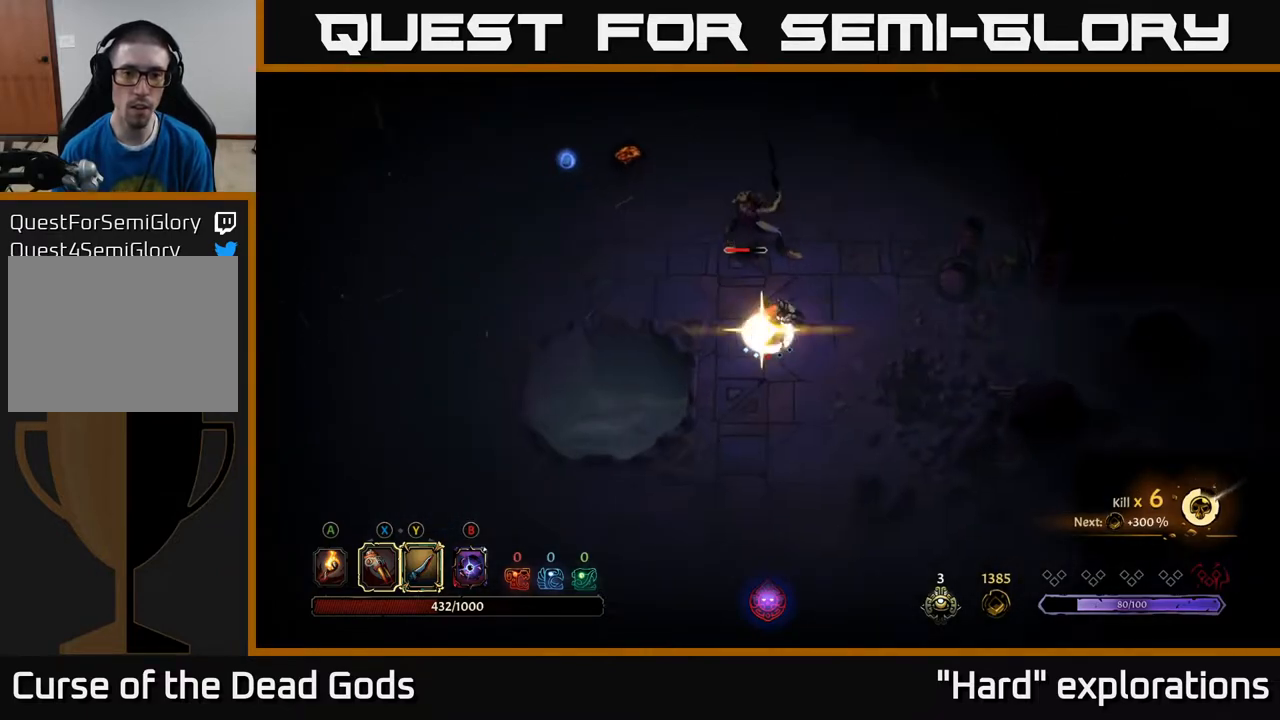
{"buttons": [], "left_stick": "center", "right_stick": "center", "events": [[83, "Y", "up"], [367, "left_stick", "center"]]}
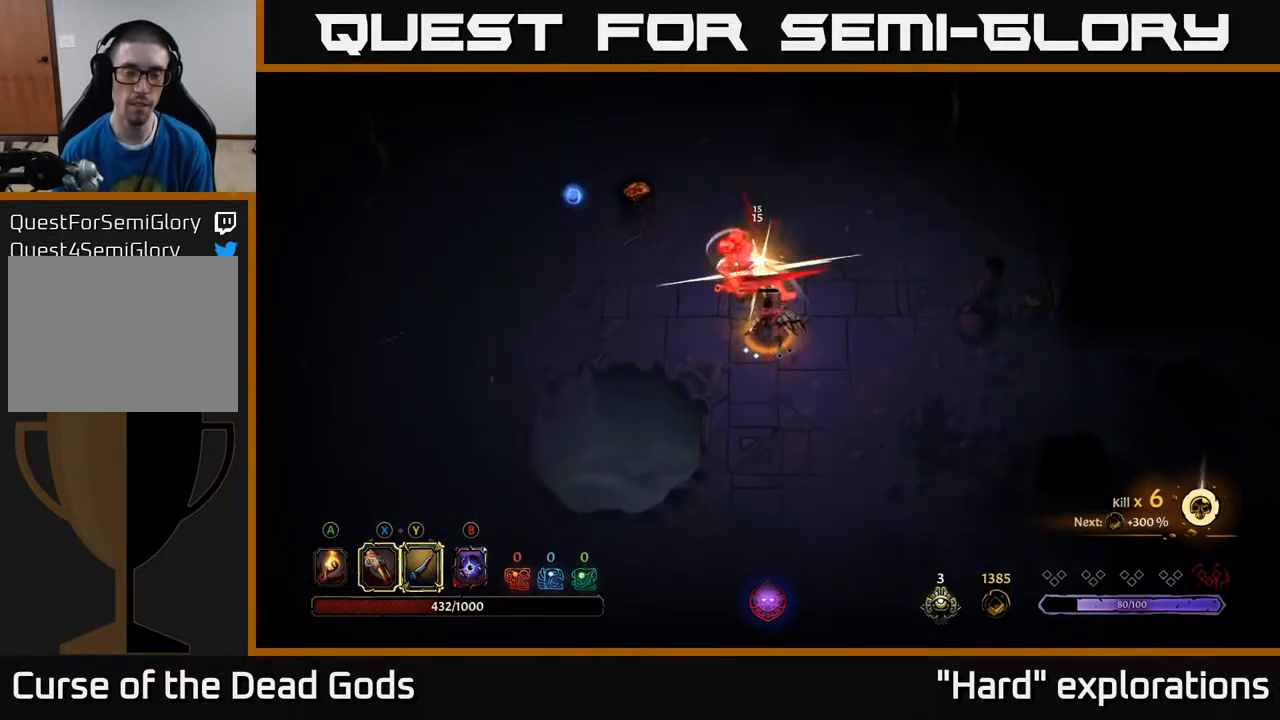
{"buttons": [], "left_stick": "center", "right_stick": "center", "events": []}
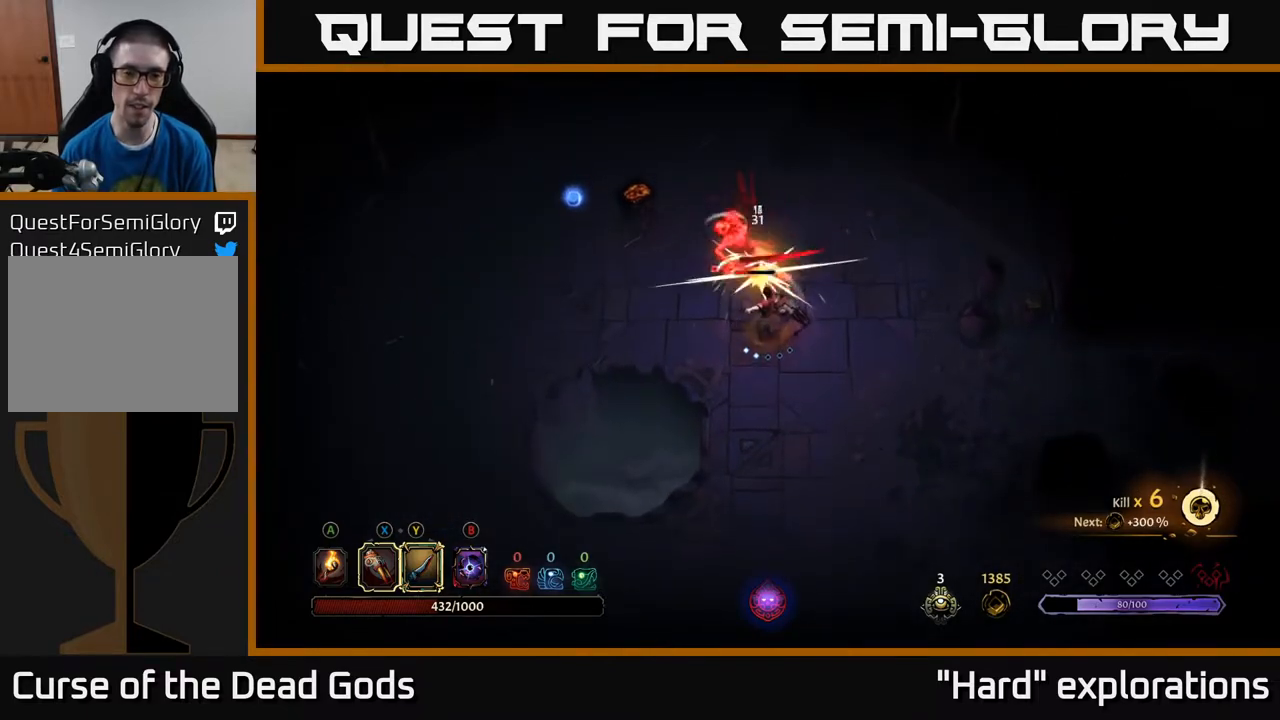
{"buttons": ["X"], "left_stick": "up", "right_stick": "center", "events": [[117, "left_stick", "up"], [200, "X", "down"], [333, "X", "up"], [450, "X", "down"]]}
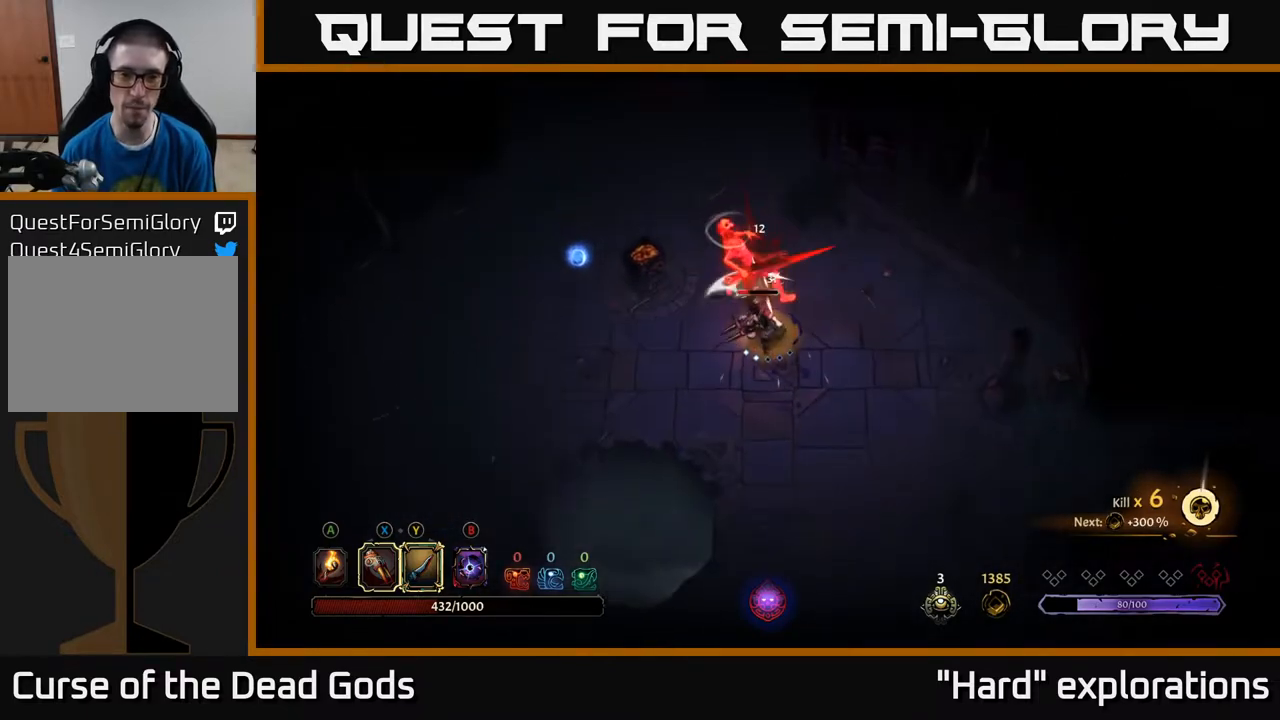
{"buttons": [], "left_stick": "up", "right_stick": "center", "events": [[67, "X", "up"], [183, "X", "down"], [283, "X", "up"], [400, "X", "down"], [500, "X", "up"]]}